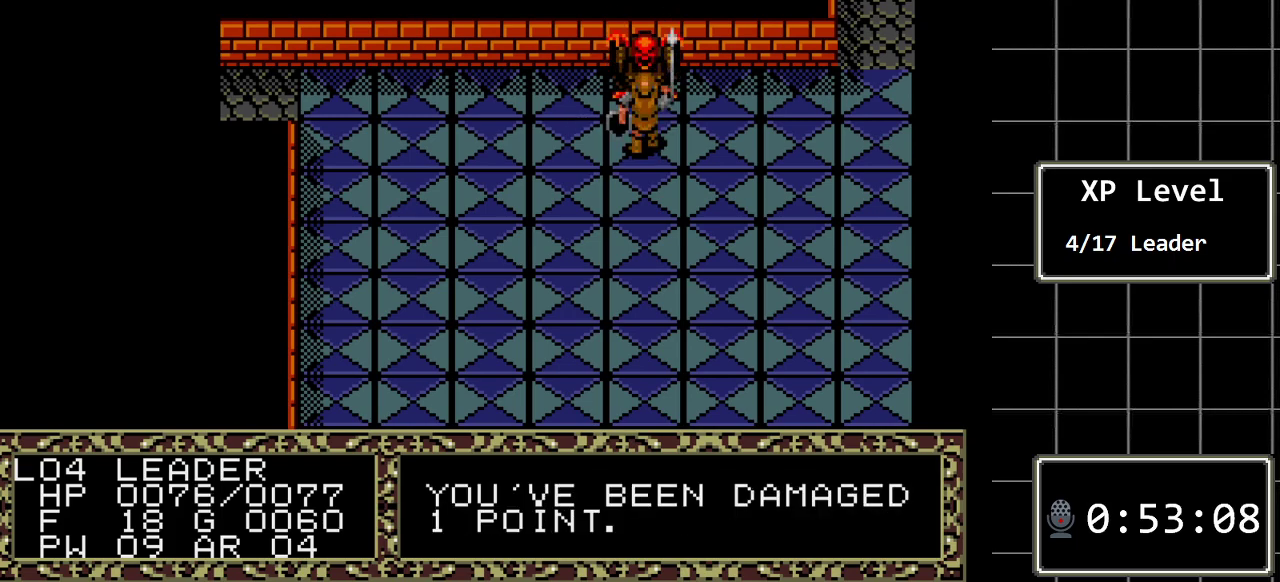
Gameplay with a controller (Xbox layout); each line is a JSON object with the inputs held at the frame after it. "events" lists button and stick changes between this image and that frame as [ms after this image, input, new state], when the widget could be followed in between. Not read: L1 L2 L3 R1 R2 R3.
{"buttons": [], "events": [[17, "DPAD_UP", "up"]]}
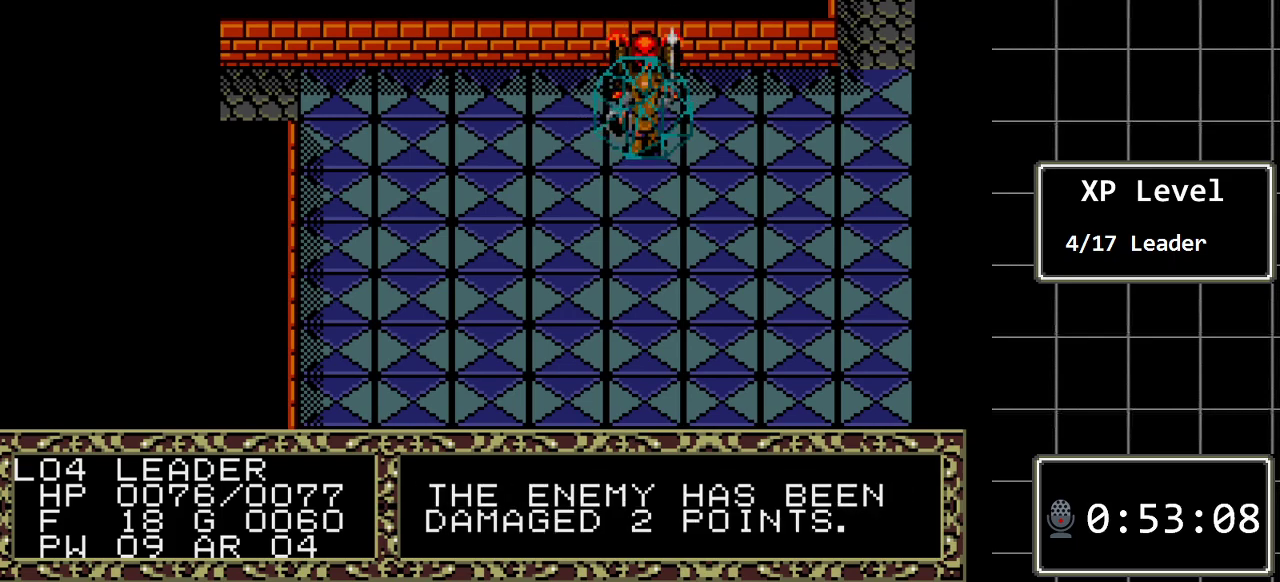
{"buttons": [], "events": []}
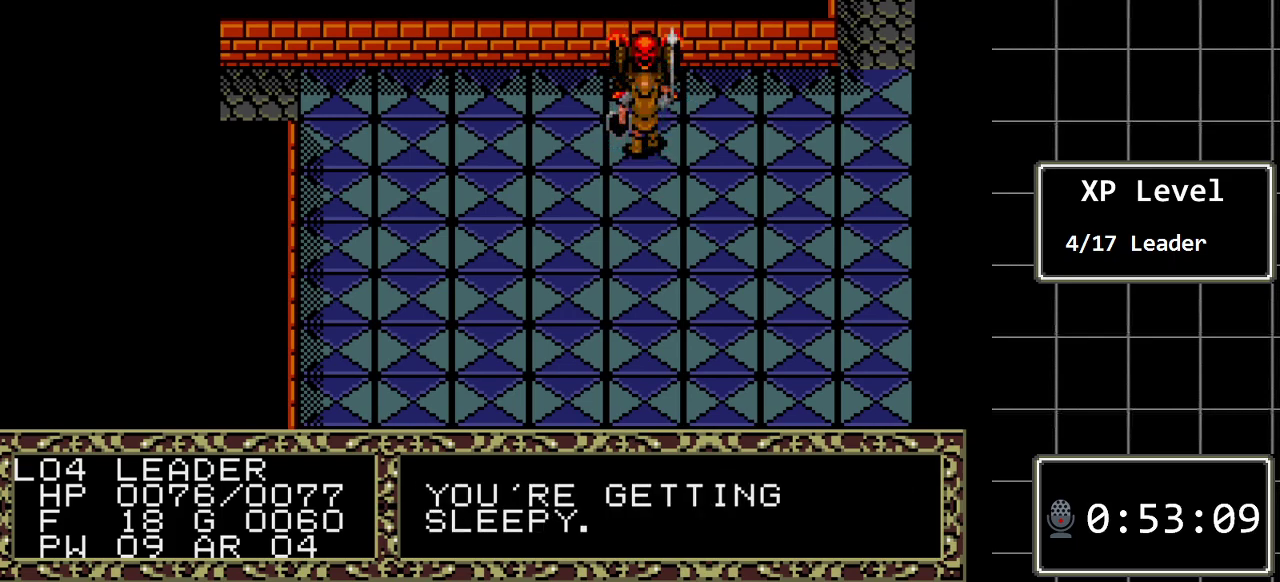
{"buttons": [], "events": []}
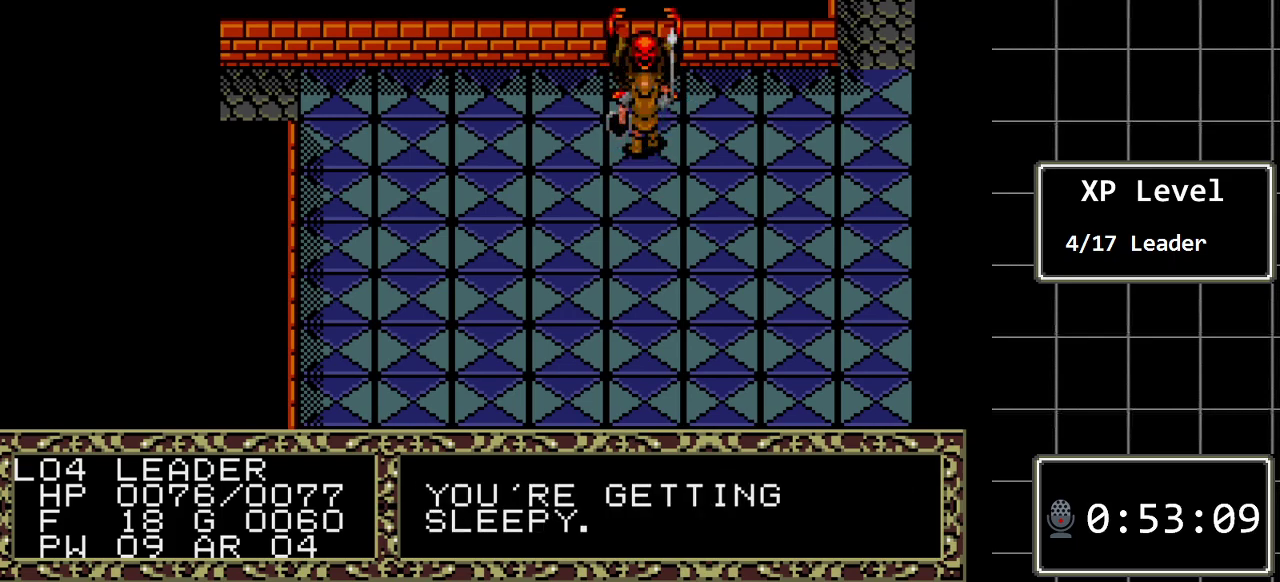
{"buttons": [], "events": []}
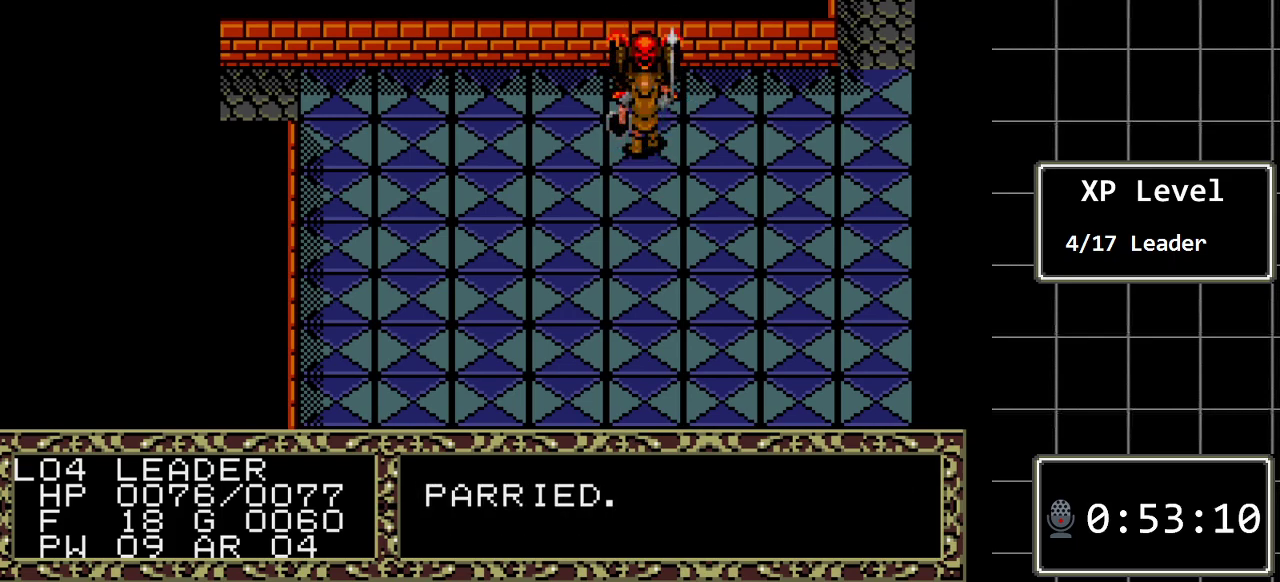
{"buttons": [], "events": []}
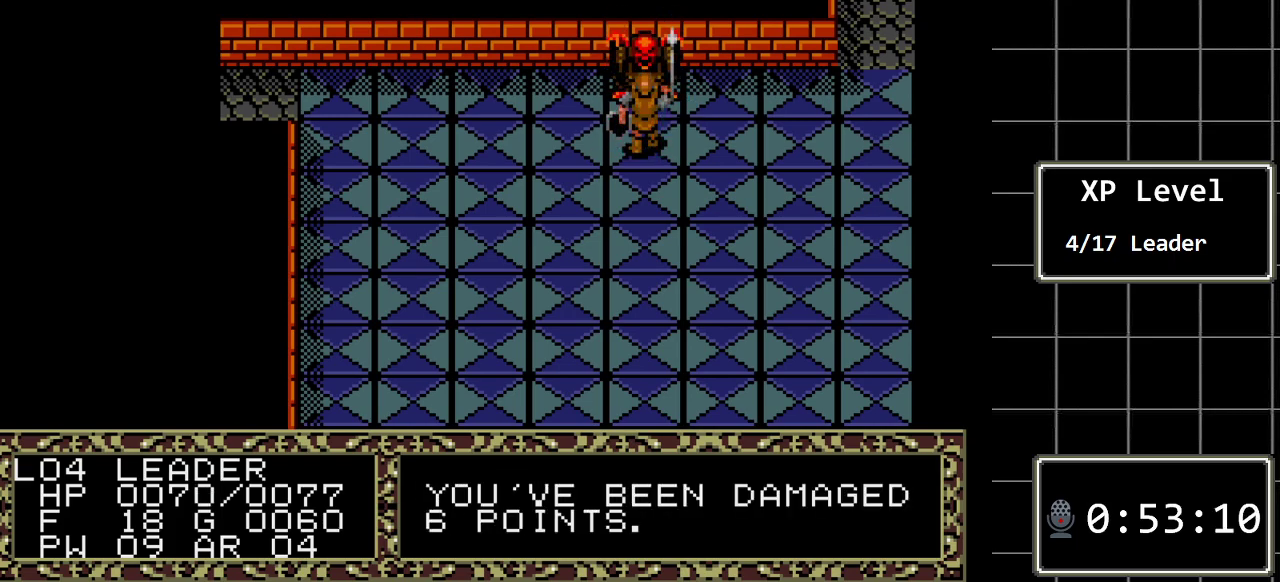
{"buttons": [], "events": []}
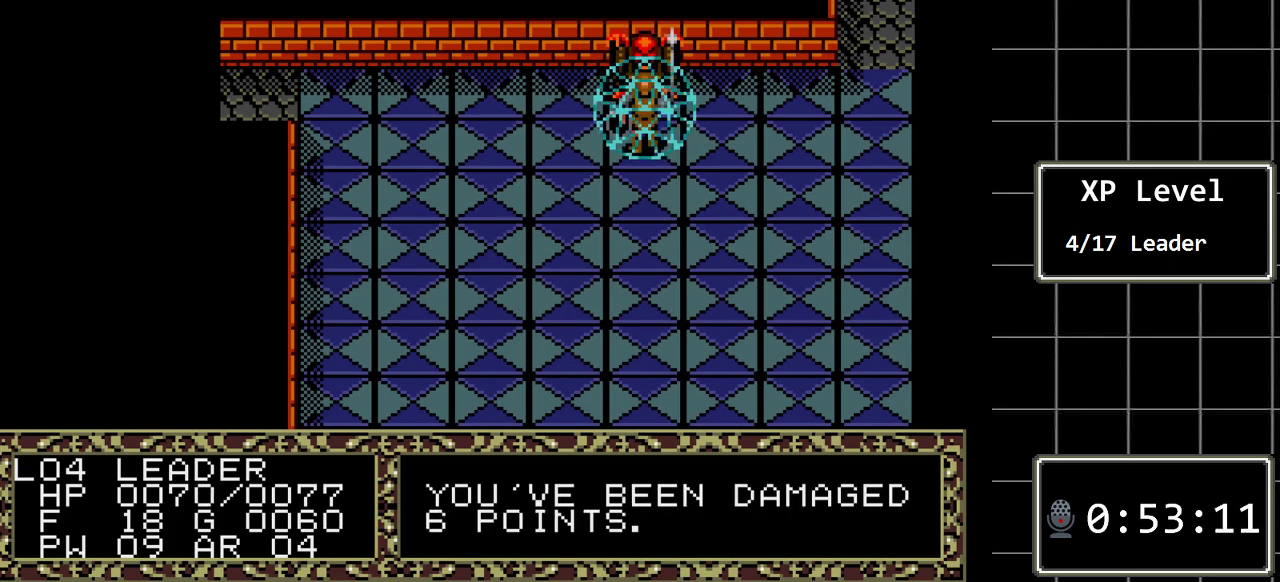
{"buttons": [], "events": []}
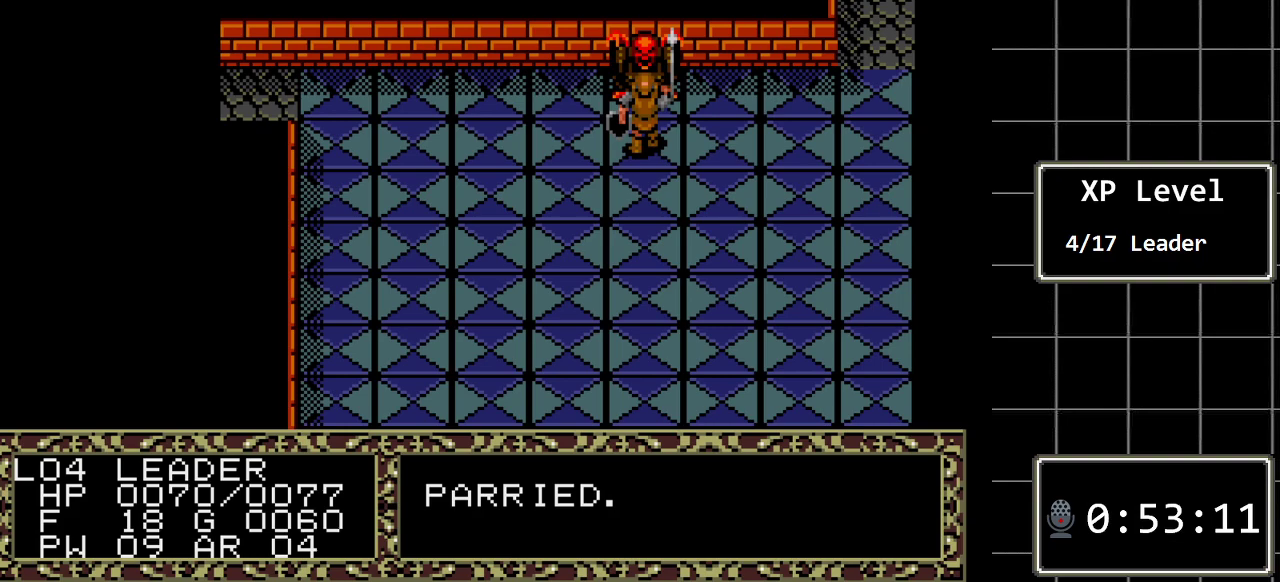
{"buttons": [], "events": []}
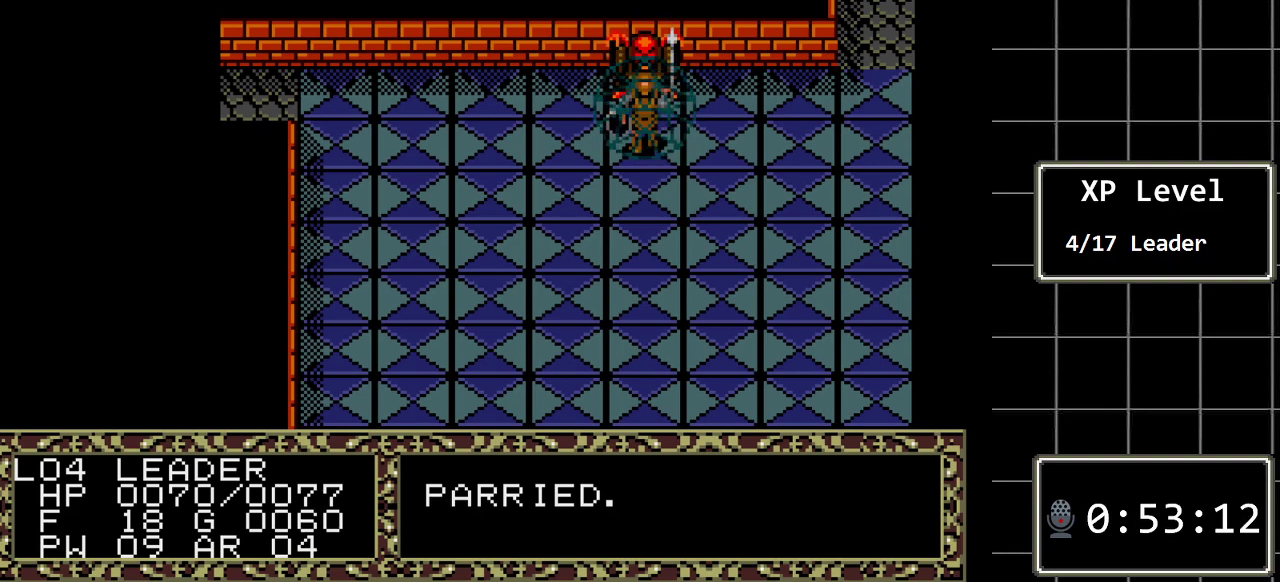
{"buttons": [], "events": []}
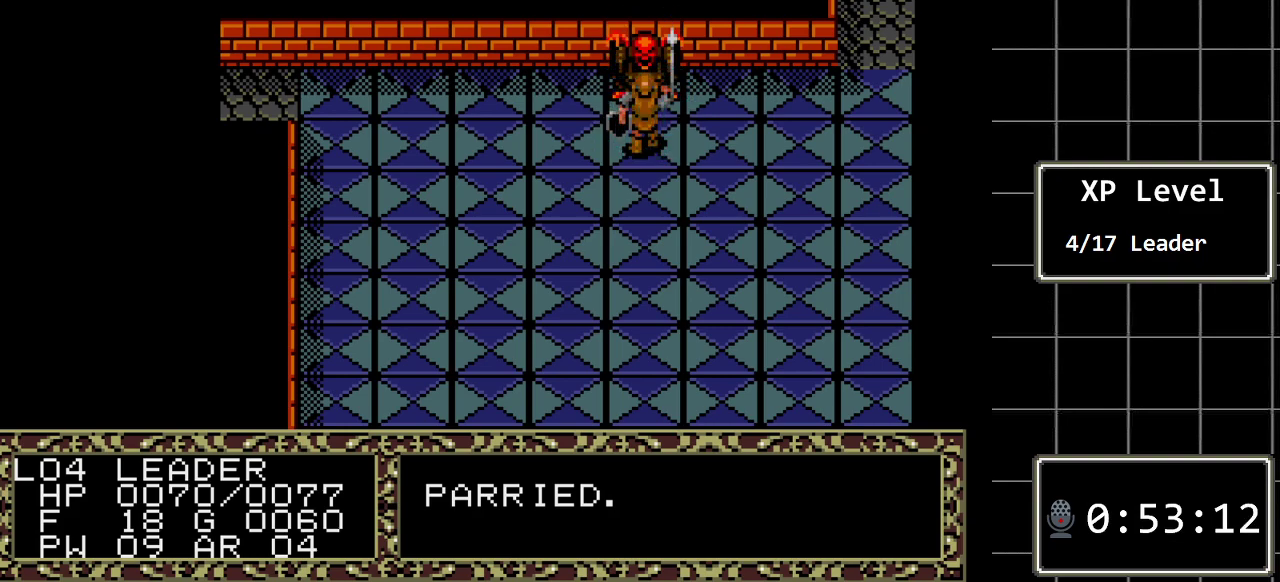
{"buttons": [], "events": []}
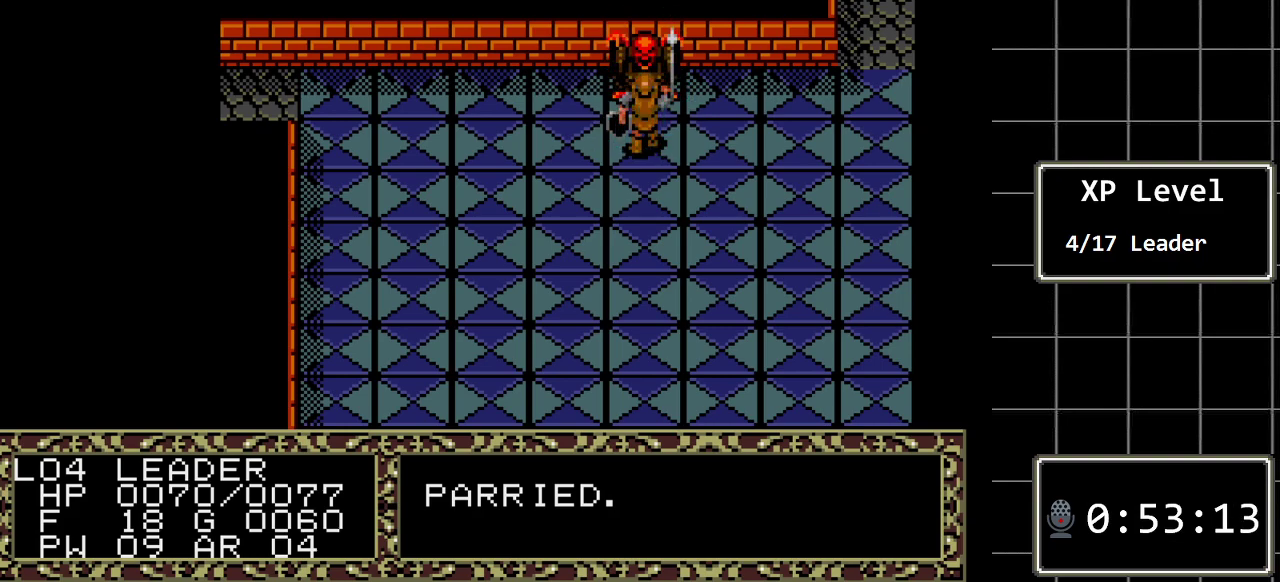
{"buttons": [], "events": []}
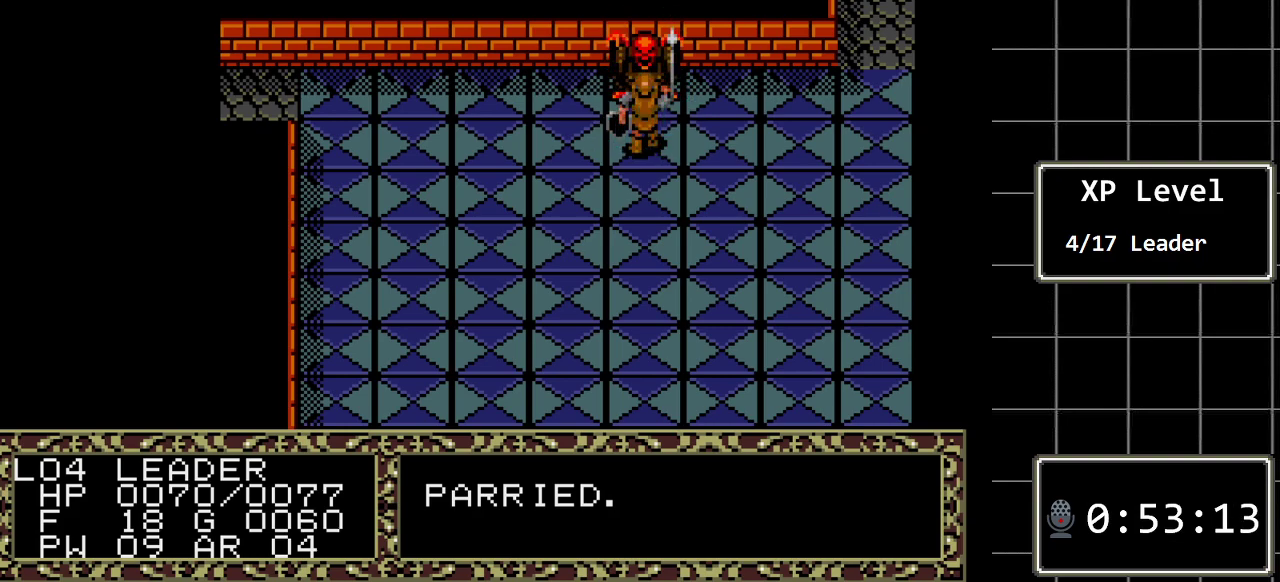
{"buttons": ["DPAD_UP"], "events": [[450, "DPAD_UP", "down"]]}
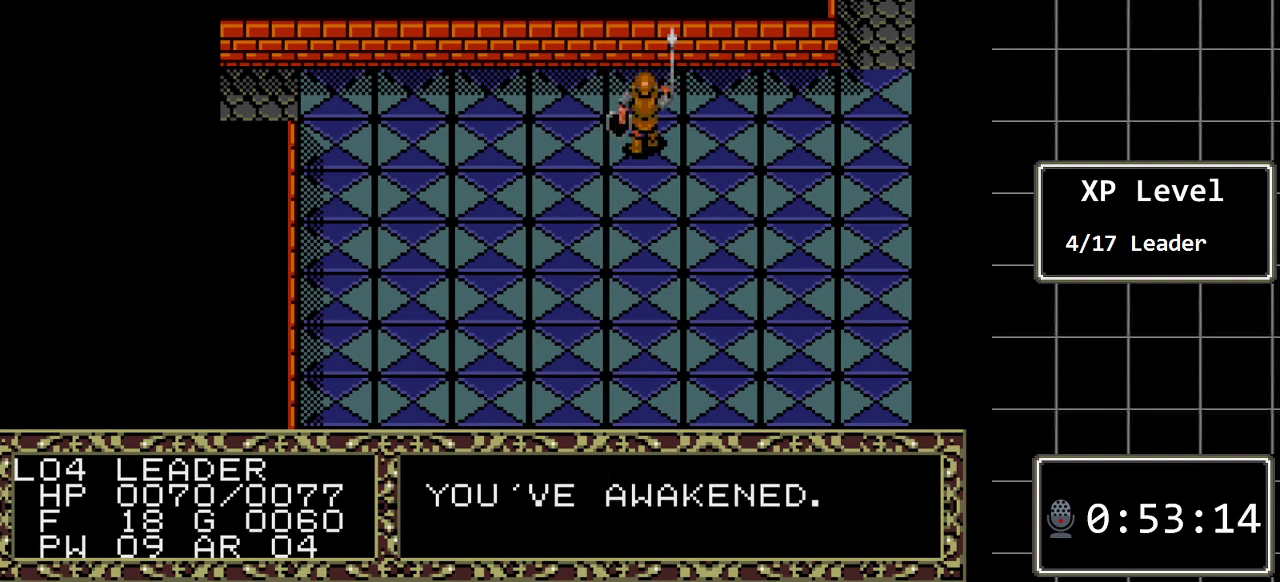
{"buttons": [], "events": [[133, "DPAD_UP", "up"]]}
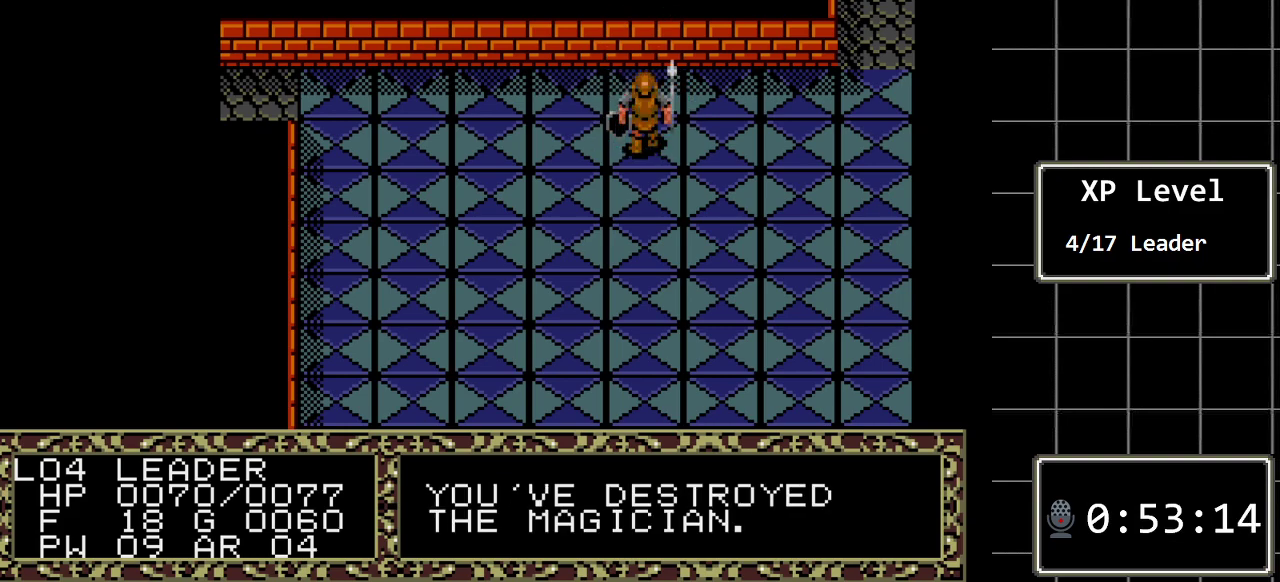
{"buttons": [], "events": [[83, "DPAD_UP", "down"], [283, "DPAD_UP", "up"]]}
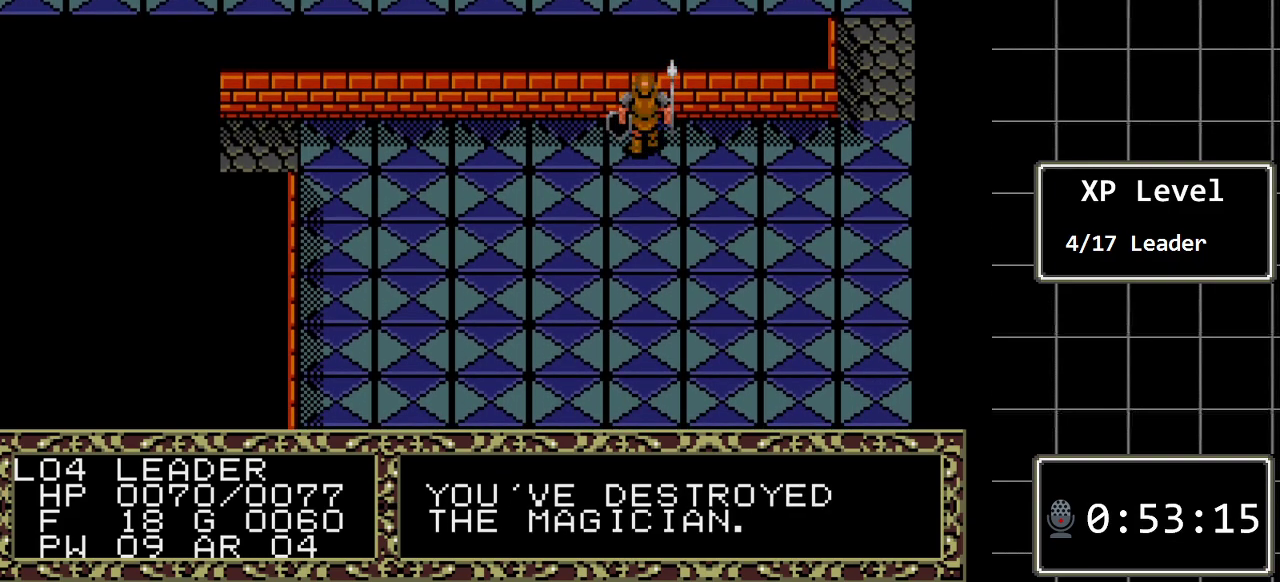
{"buttons": ["DPAD_LEFT"], "events": [[233, "DPAD_LEFT", "down"]]}
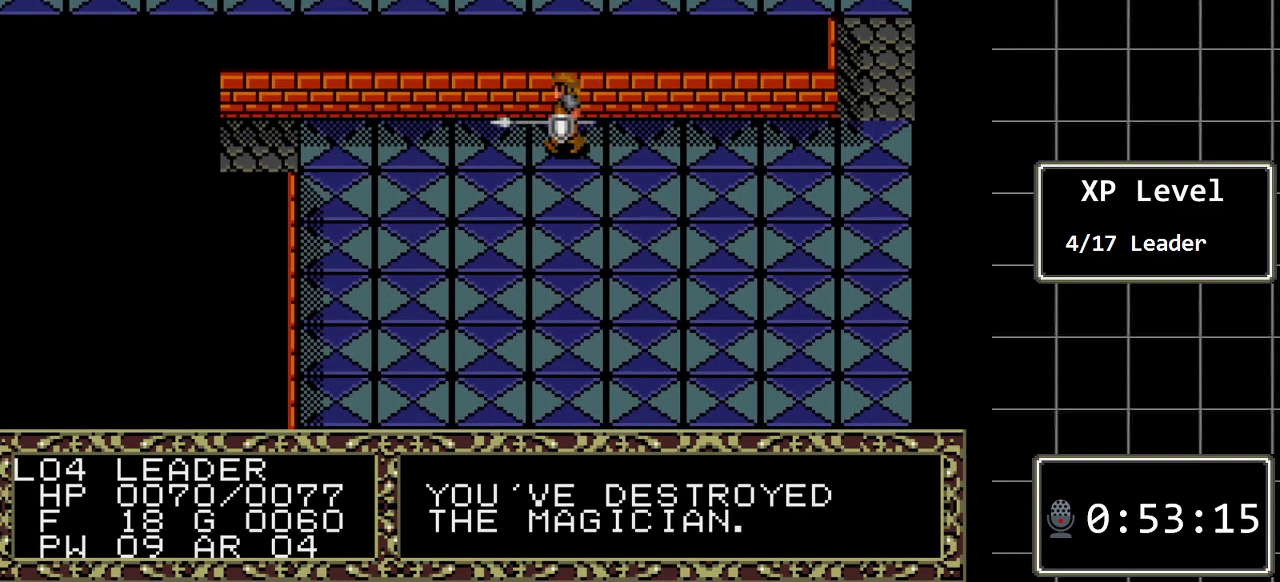
{"buttons": ["DPAD_LEFT"], "events": []}
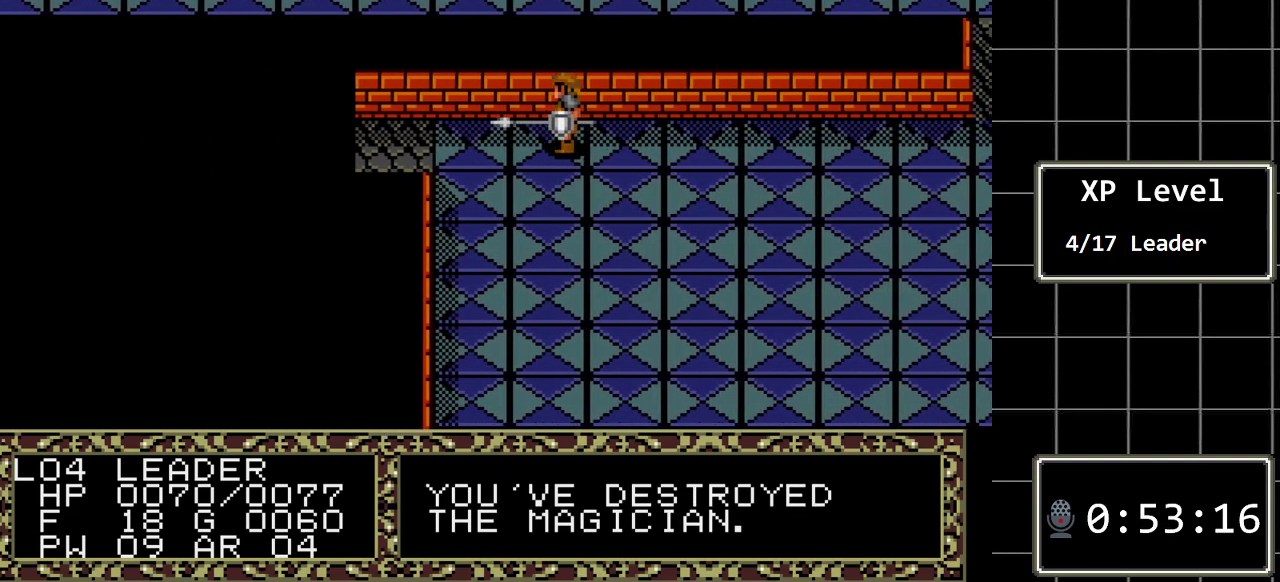
{"buttons": ["DPAD_DOWN"], "events": [[183, "DPAD_LEFT", "up"], [217, "DPAD_DOWN", "down"]]}
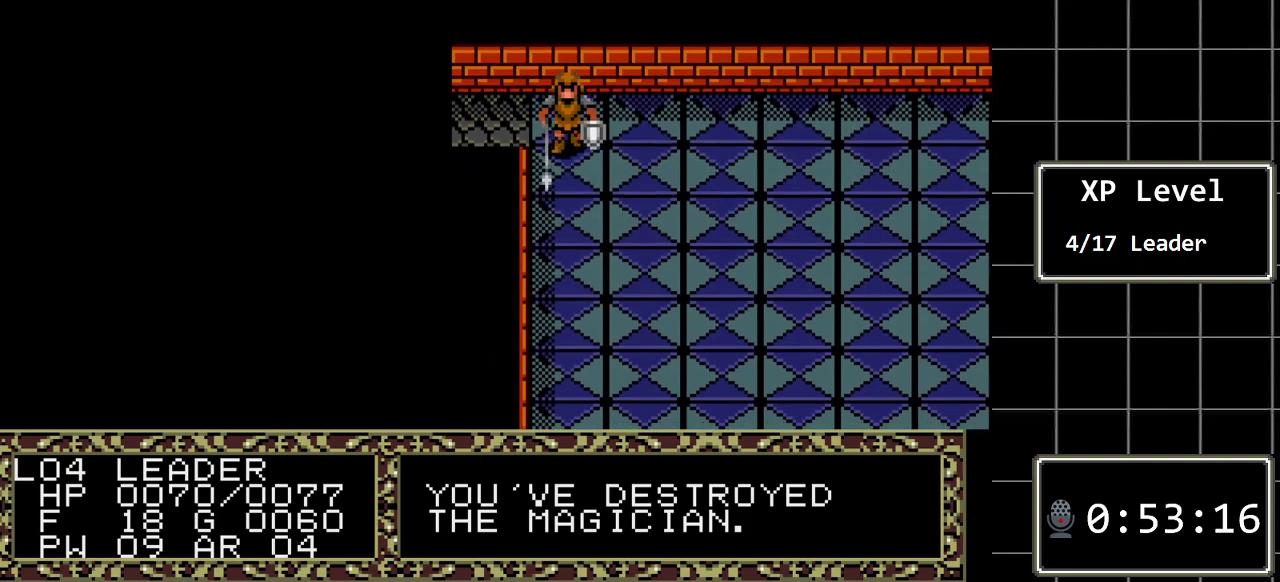
{"buttons": ["DPAD_DOWN"], "events": []}
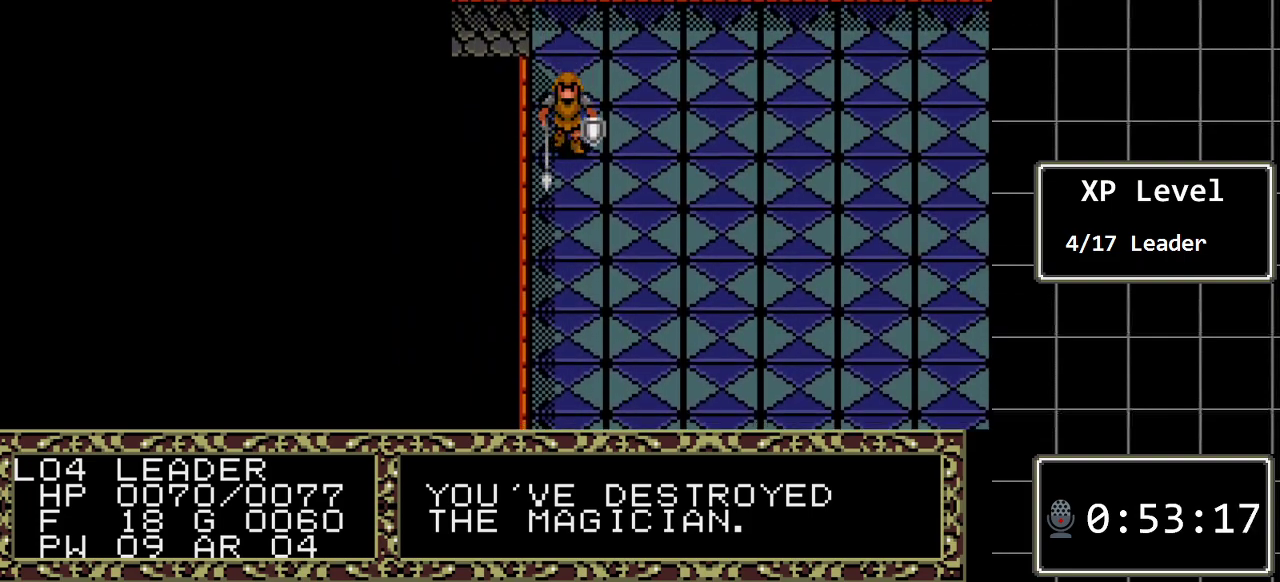
{"buttons": ["DPAD_DOWN"], "events": []}
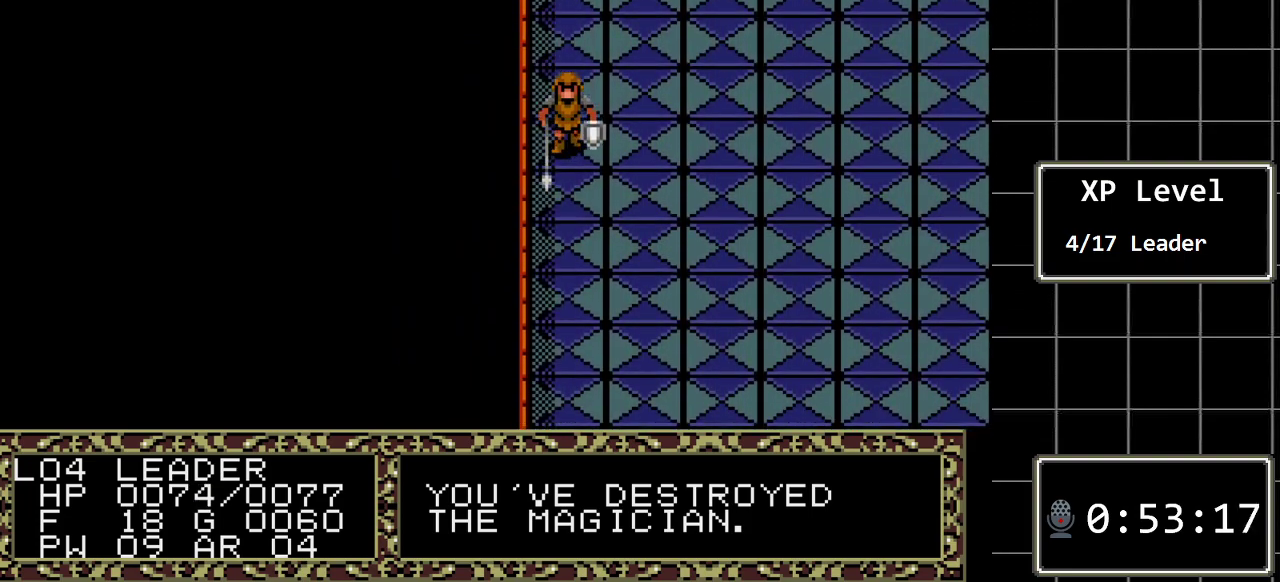
{"buttons": ["DPAD_DOWN"], "events": []}
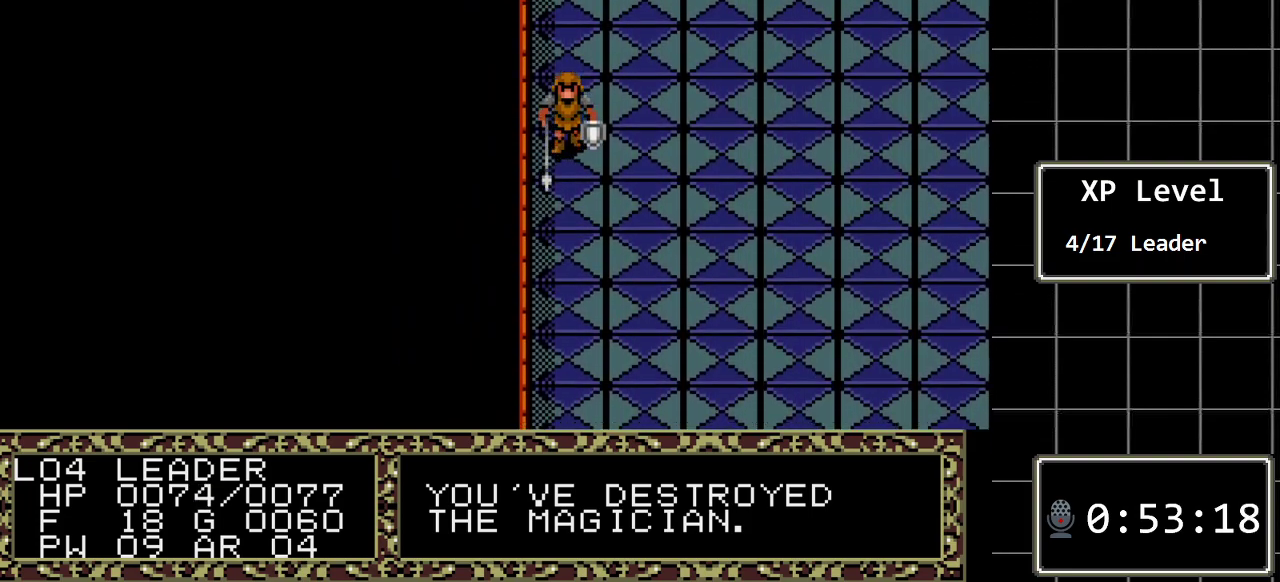
{"buttons": ["DPAD_DOWN"], "events": []}
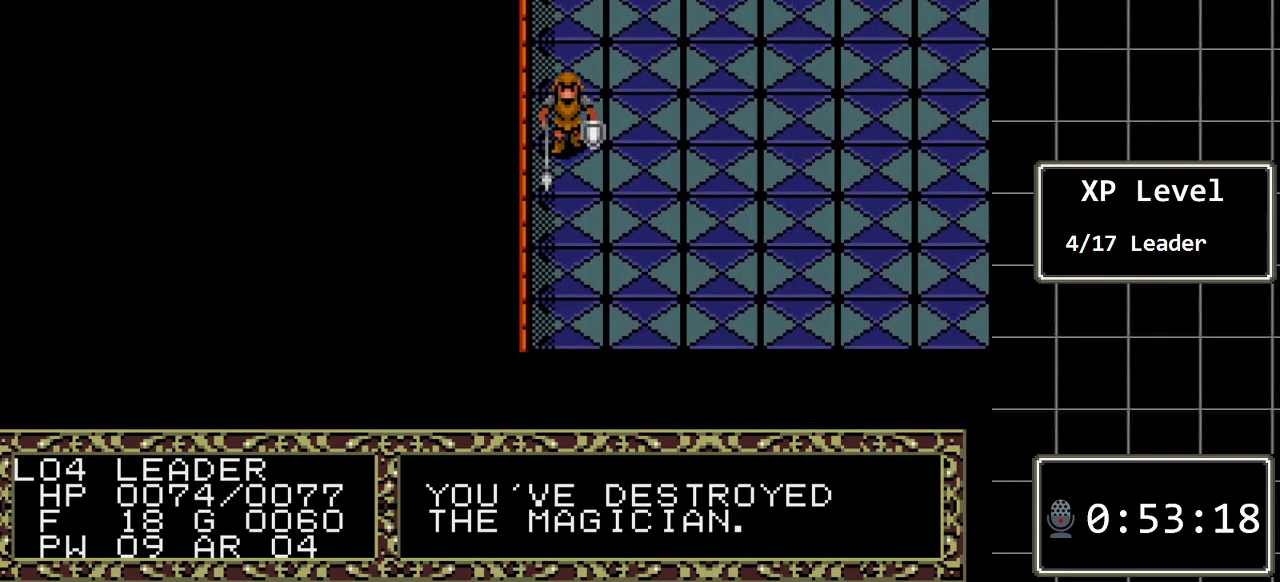
{"buttons": ["DPAD_DOWN"], "events": []}
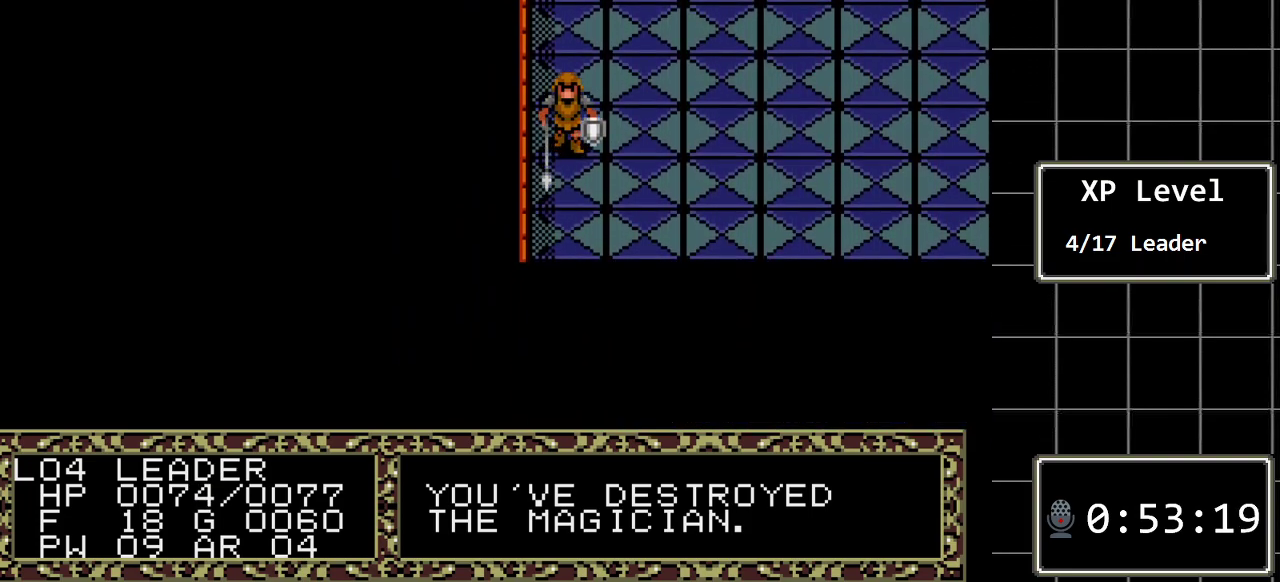
{"buttons": [], "events": [[483, "DPAD_DOWN", "up"]]}
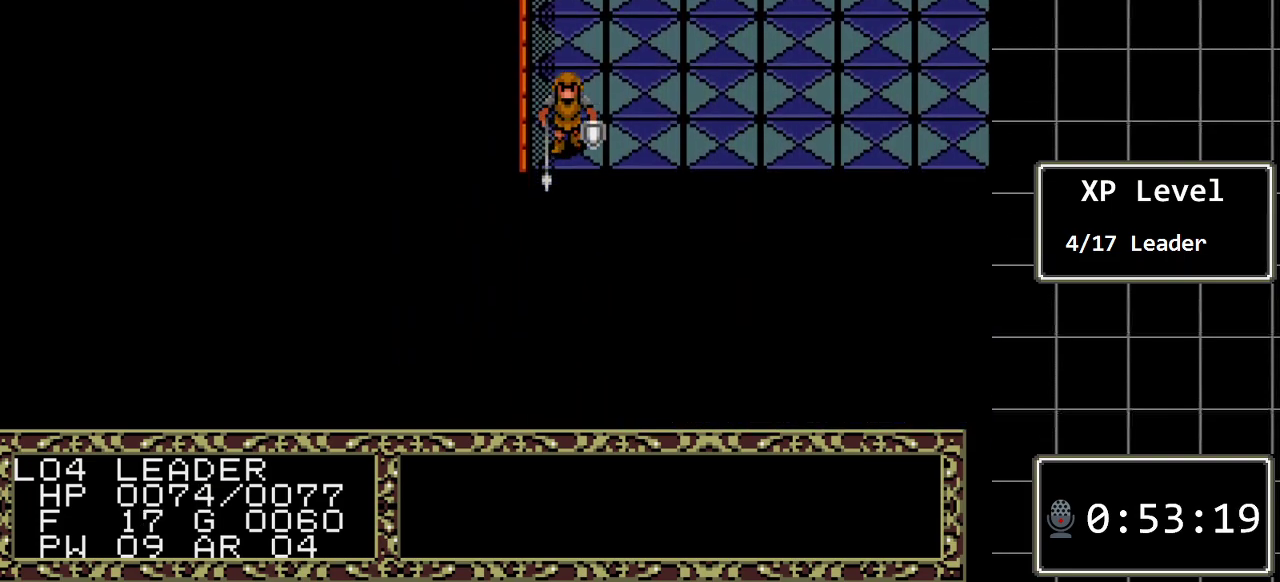
{"buttons": ["DPAD_RIGHT"], "events": [[83, "DPAD_RIGHT", "down"]]}
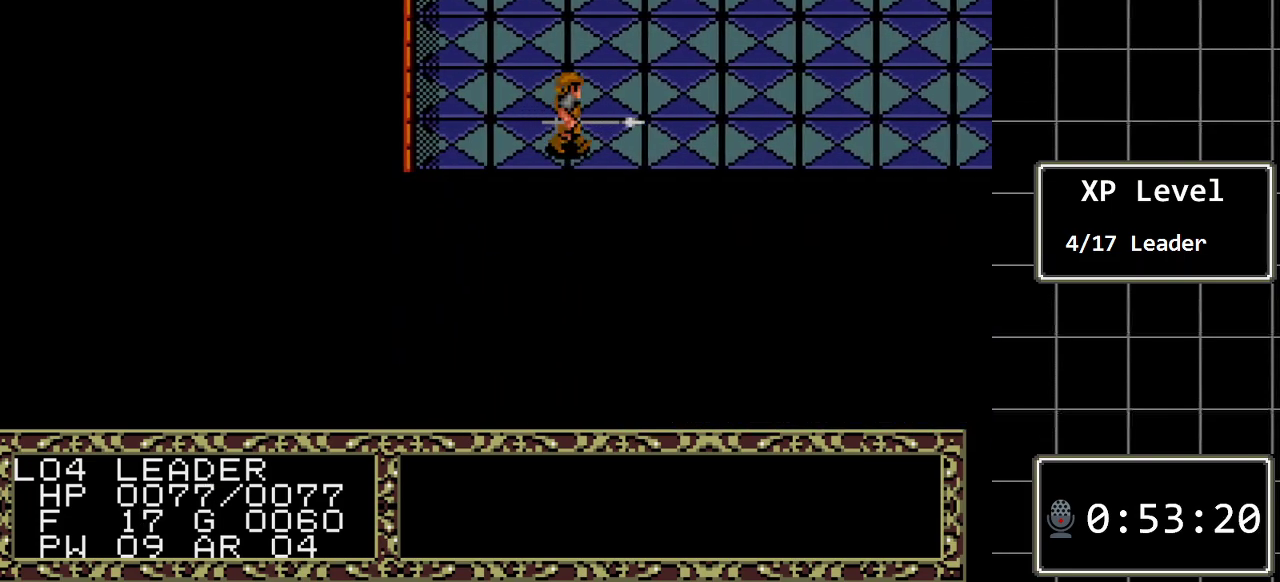
{"buttons": ["DPAD_RIGHT"], "events": []}
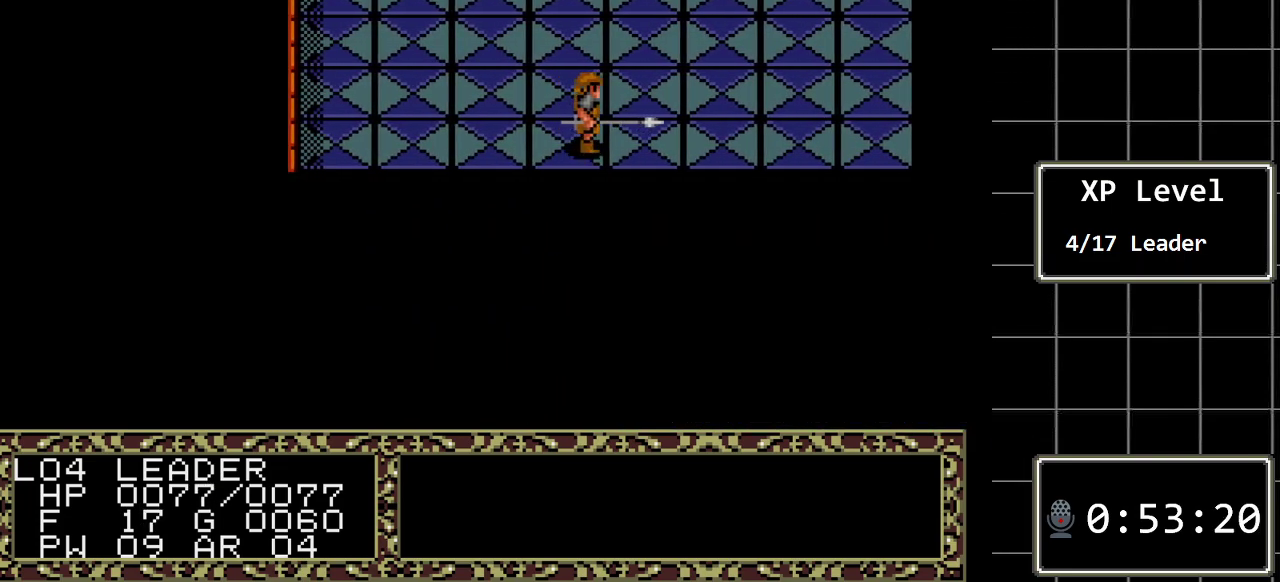
{"buttons": ["DPAD_RIGHT"], "events": []}
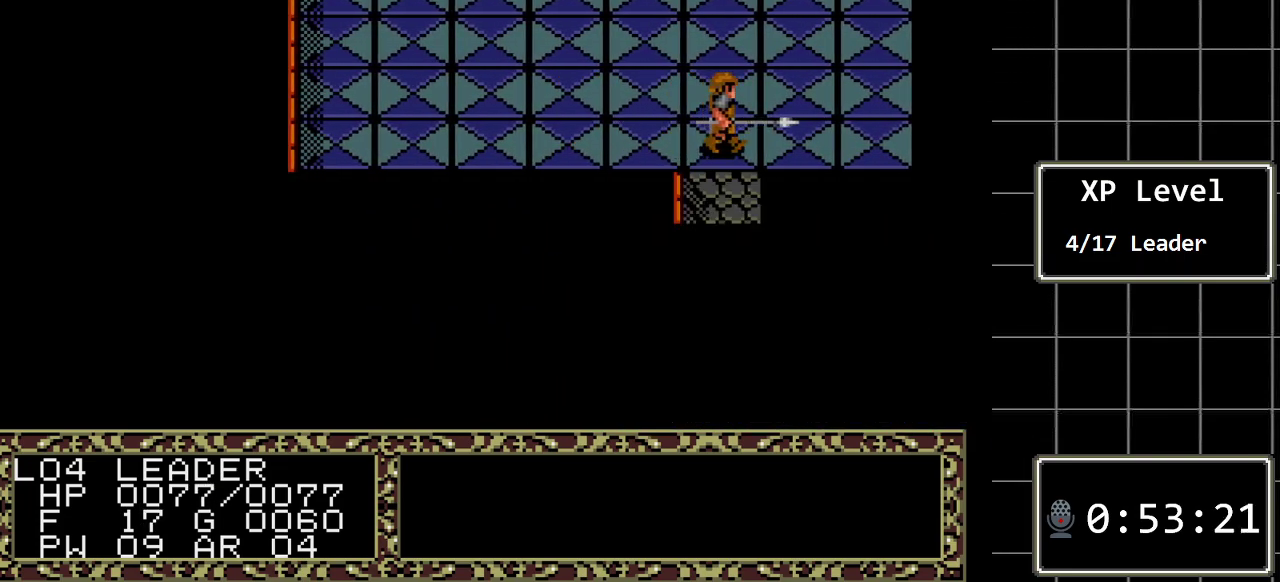
{"buttons": [], "events": [[500, "DPAD_RIGHT", "up"]]}
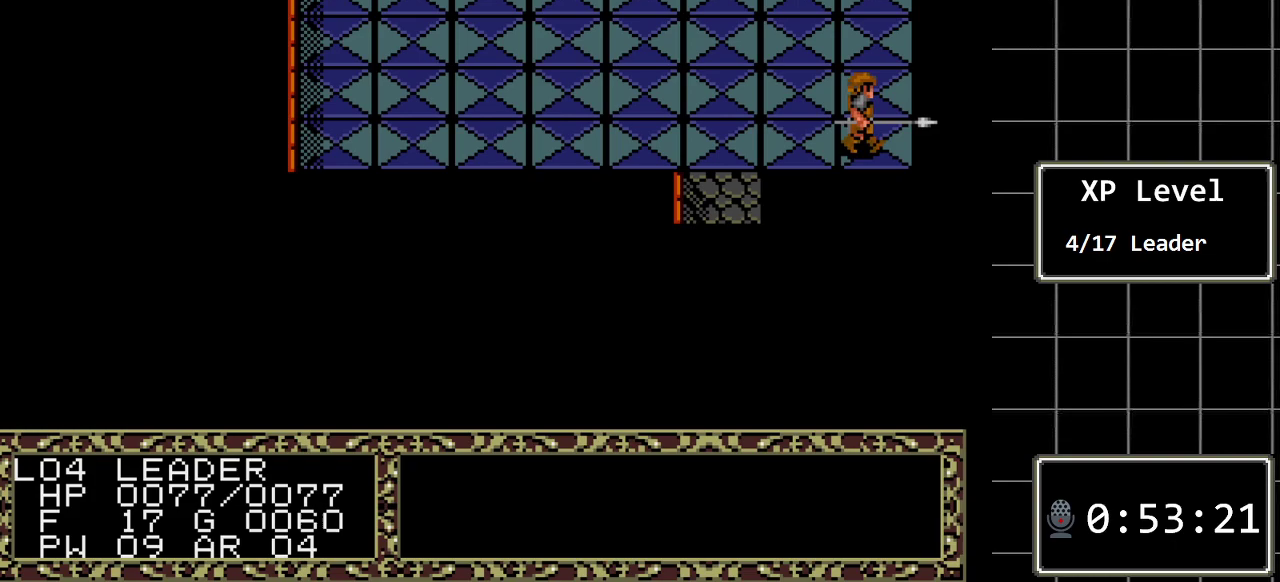
{"buttons": ["DPAD_LEFT"], "events": [[100, "DPAD_LEFT", "down"]]}
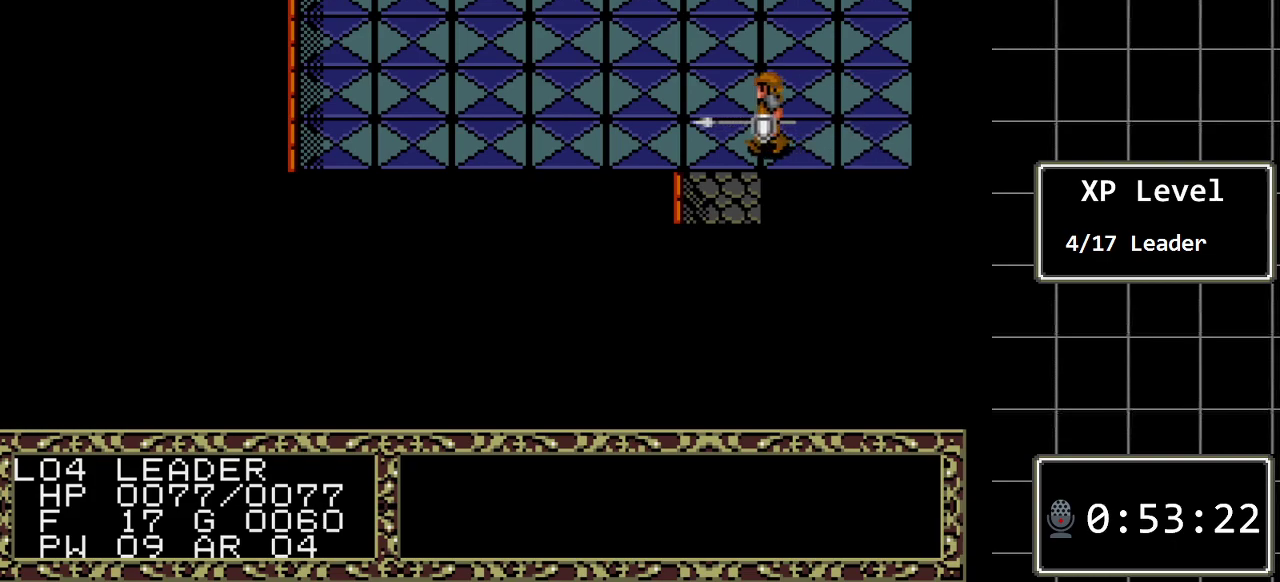
{"buttons": ["DPAD_DOWN"], "events": [[33, "DPAD_DOWN", "down"], [33, "DPAD_LEFT", "up"]]}
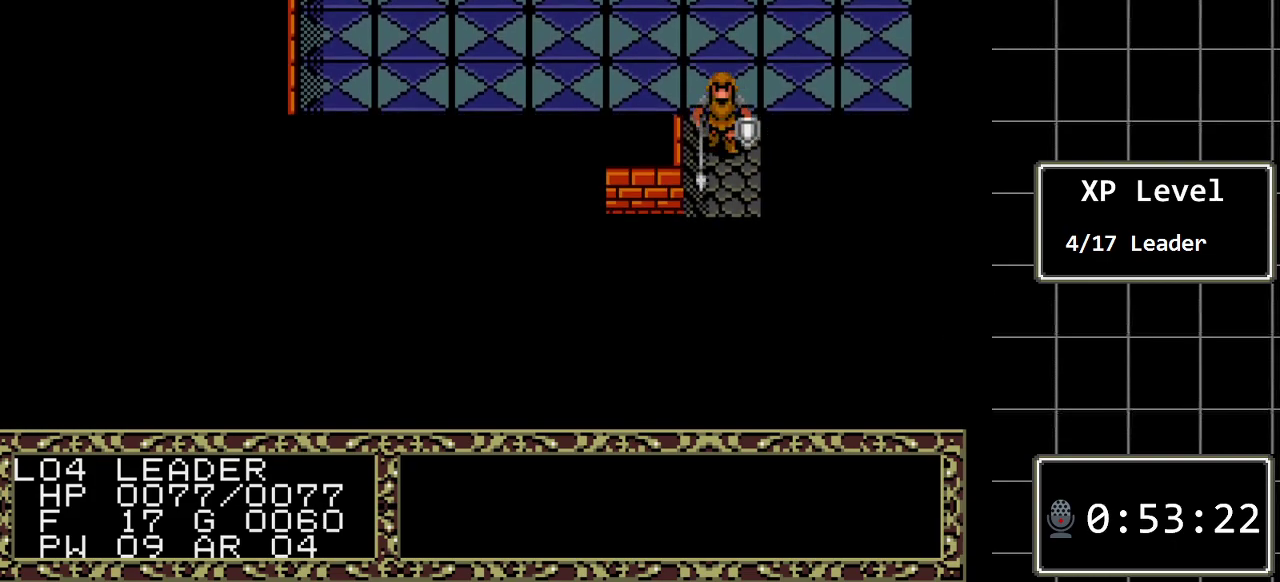
{"buttons": [], "events": [[467, "DPAD_DOWN", "up"]]}